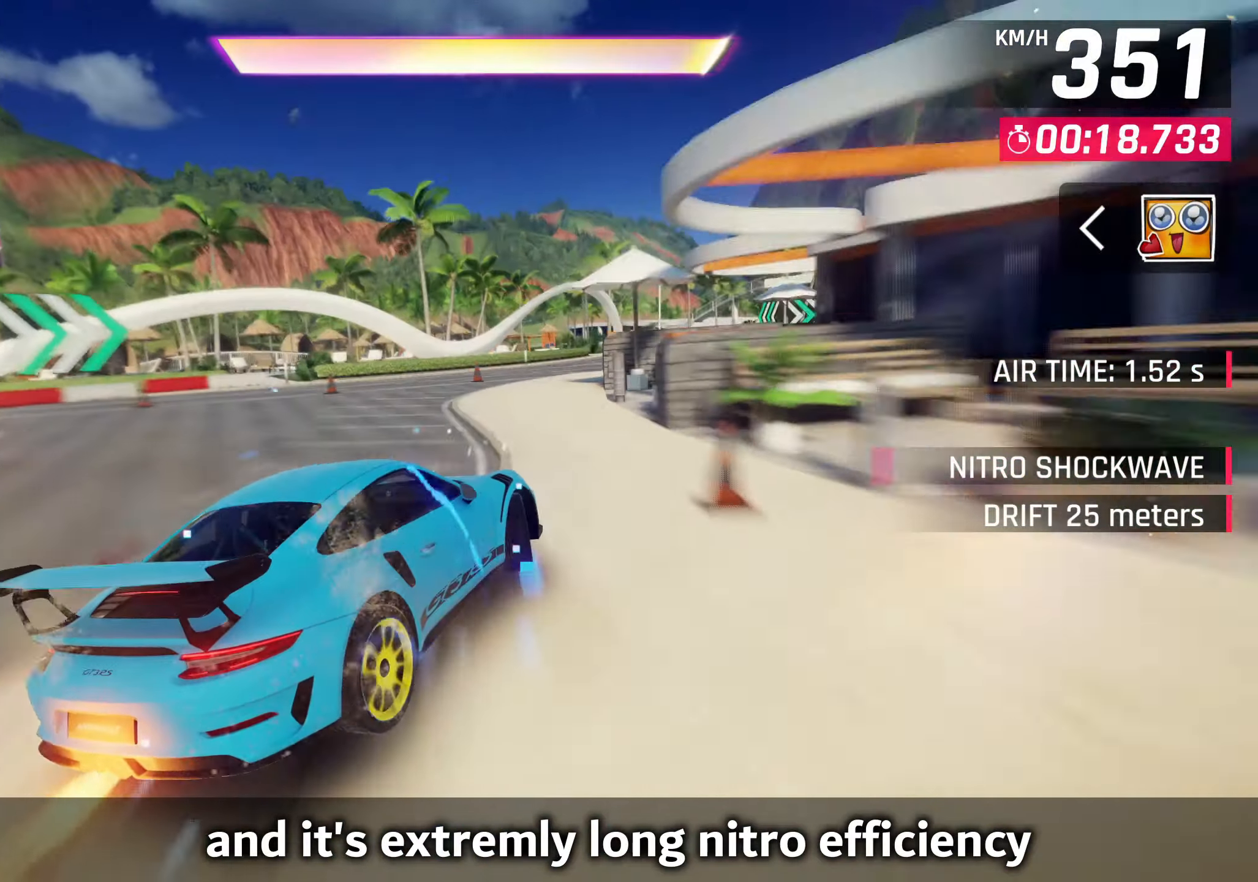
Gameplay with a controller (PlayStation layout); each line is a JSON object with the inputs held at the frame after it. "events" lists button and stick changes between this image and that frame as [ms after this image, input, new state], when the widget could be followed in between. Not read: right_stick.
{"buttons": [], "left_stick": "center", "events": [[350, "left_stick", "center"]]}
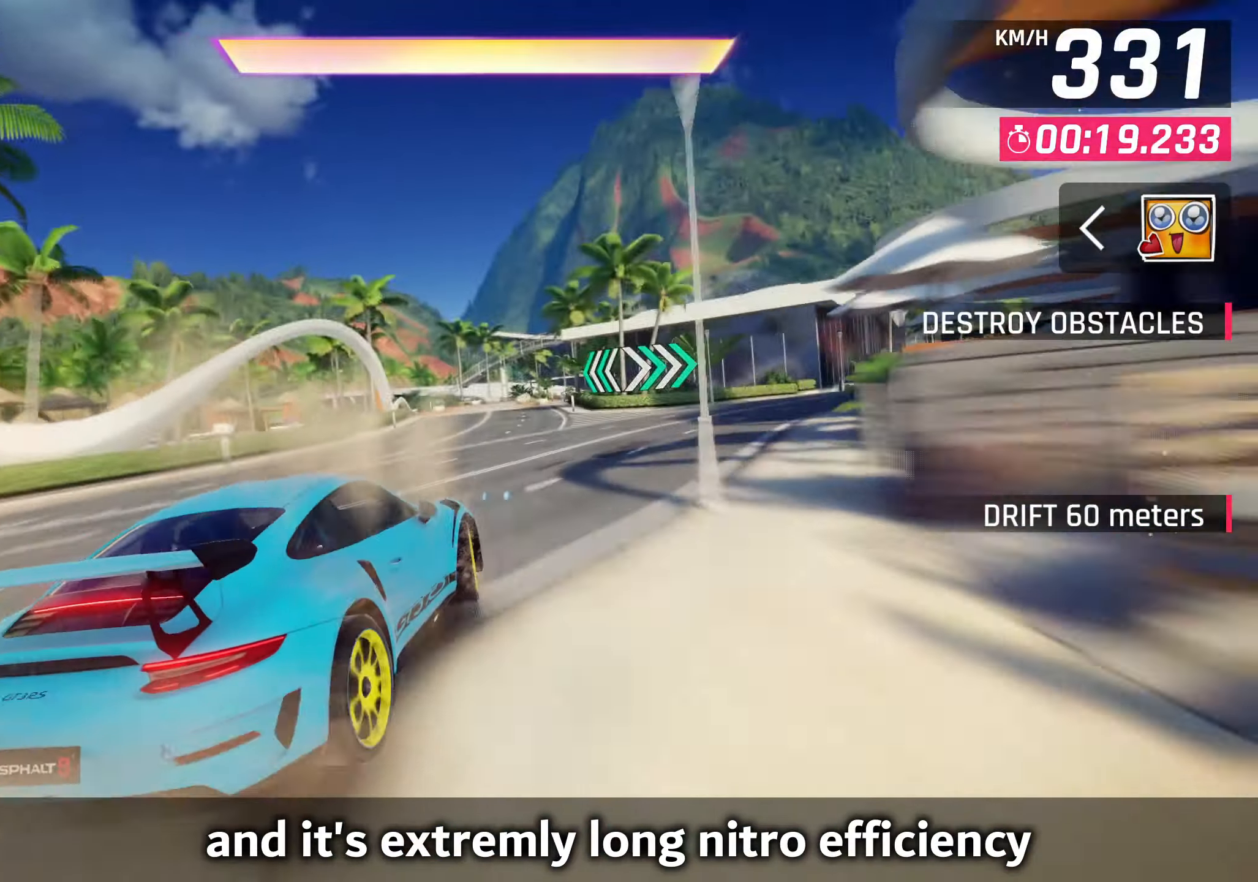
{"buttons": [], "left_stick": "up-right", "events": [[200, "CROSS", "down"], [300, "CROSS", "up"], [500, "left_stick", "up-right"]]}
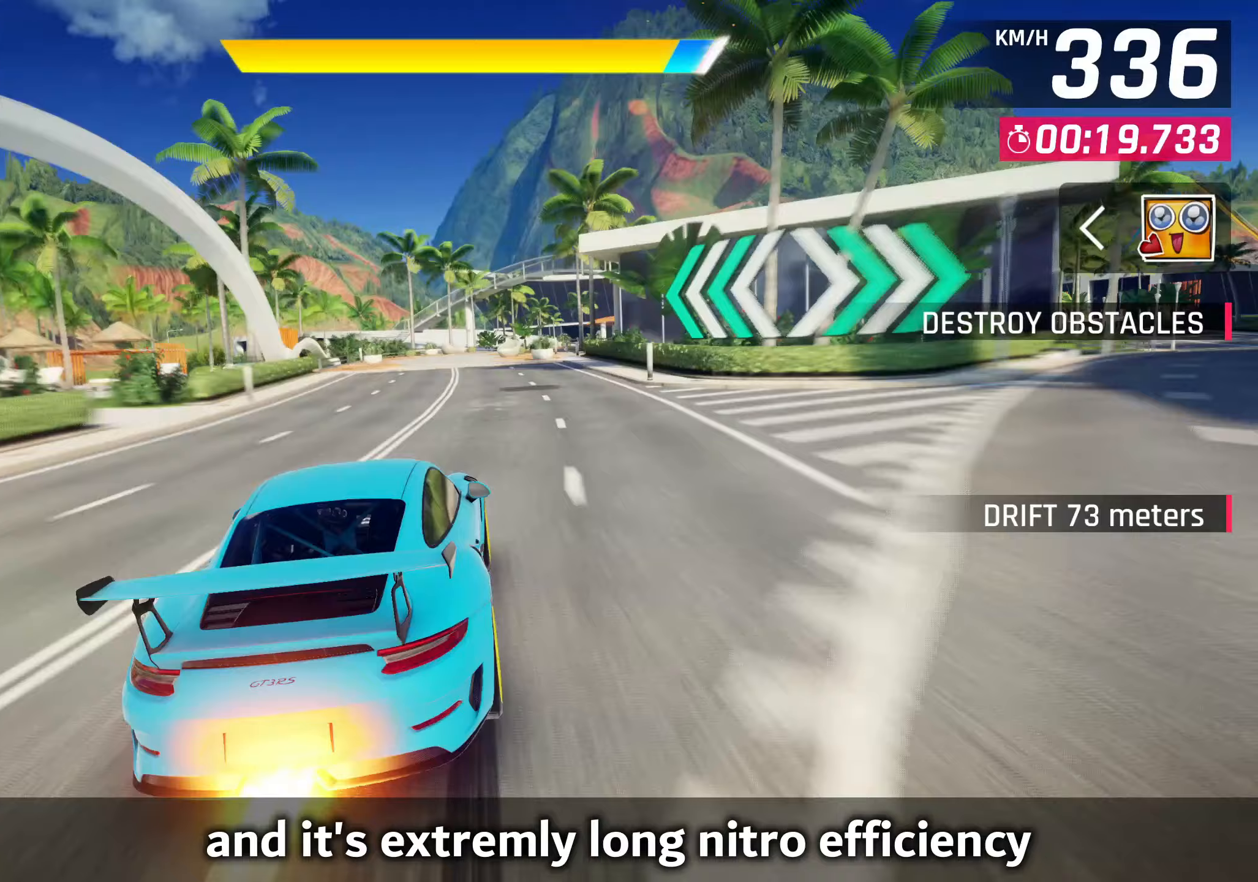
{"buttons": ["CROSS"], "left_stick": "right", "events": [[133, "CROSS", "down"], [217, "CROSS", "up"], [483, "CROSS", "down"], [500, "left_stick", "right"]]}
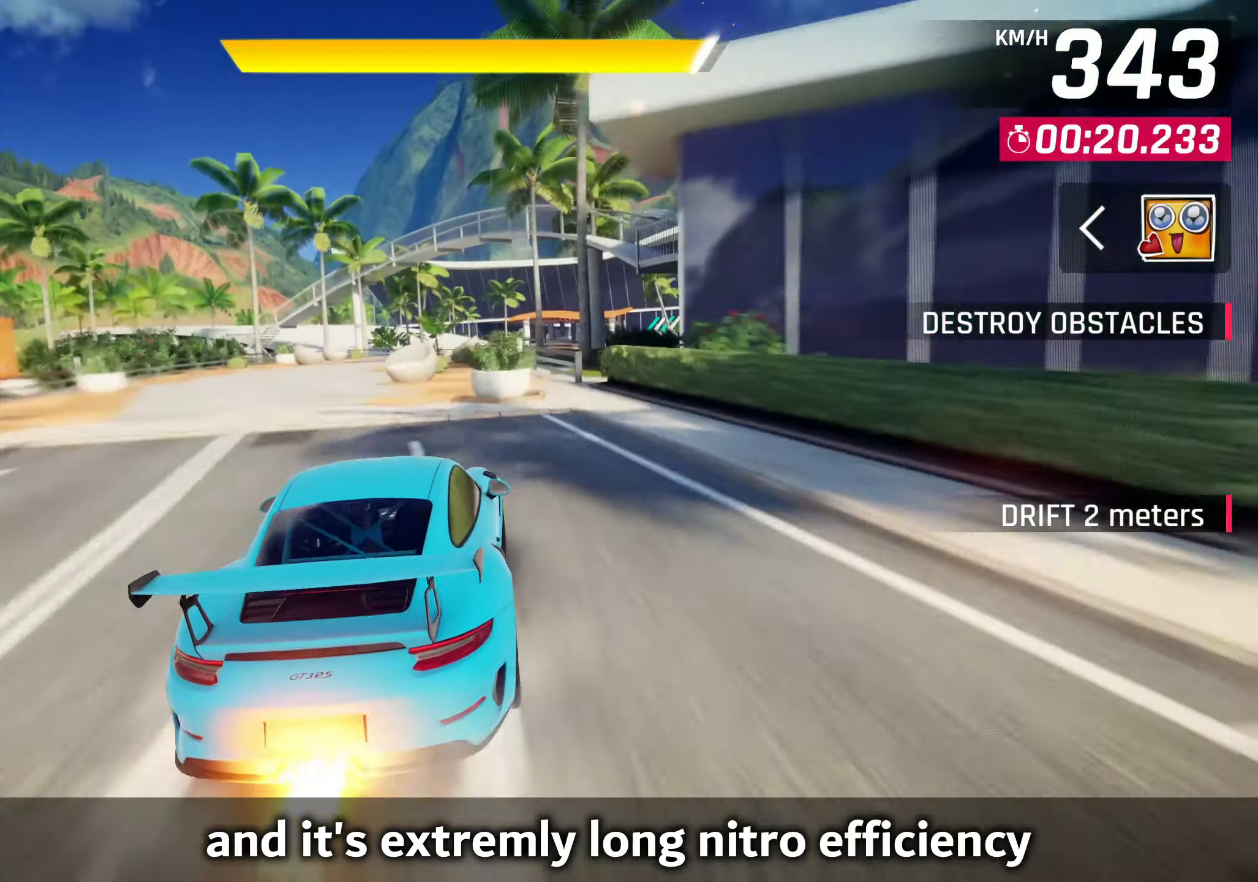
{"buttons": ["CROSS"], "left_stick": "right", "events": [[67, "CROSS", "up"], [150, "left_stick", "left"], [250, "left_stick", "center"], [383, "left_stick", "right"], [483, "CROSS", "down"]]}
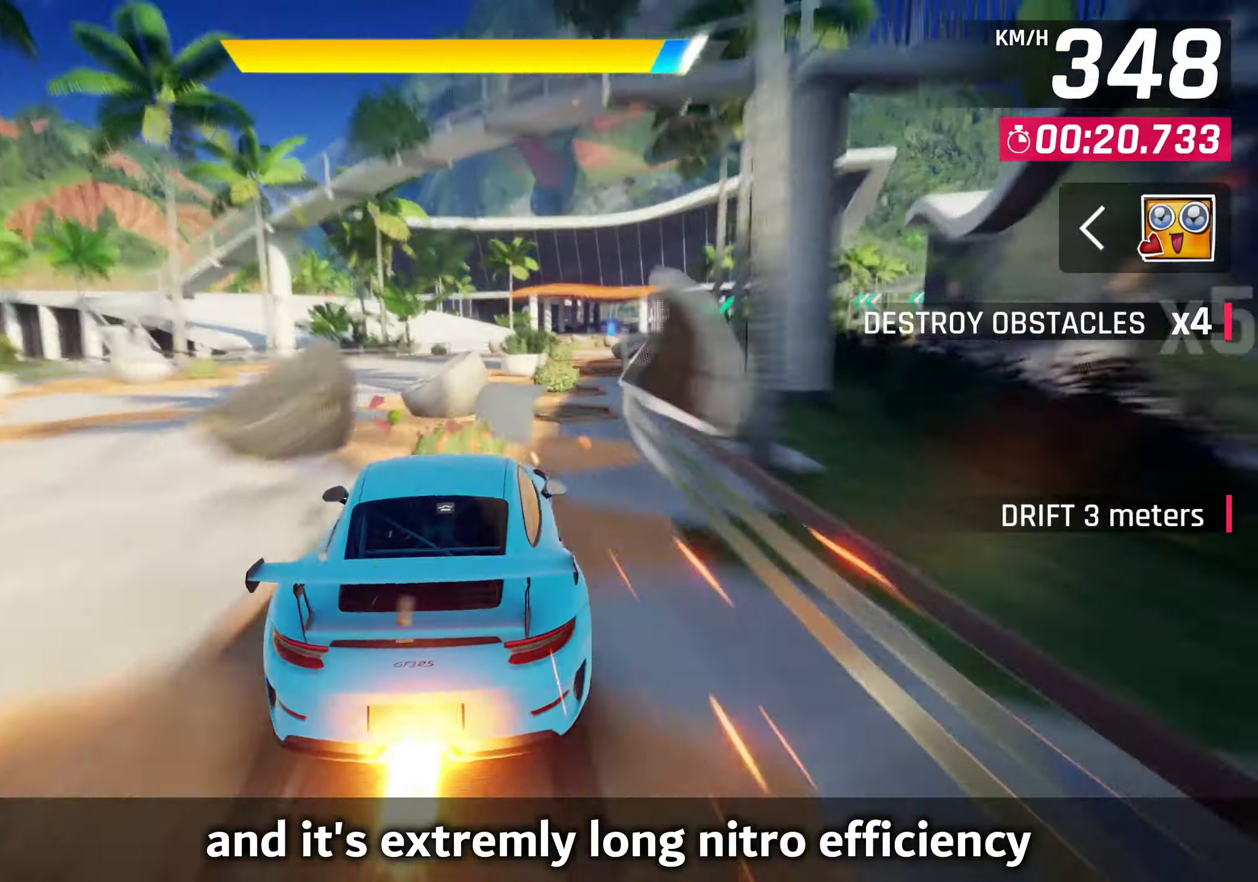
{"buttons": [], "left_stick": "center", "events": [[133, "CROSS", "up"], [450, "left_stick", "center"]]}
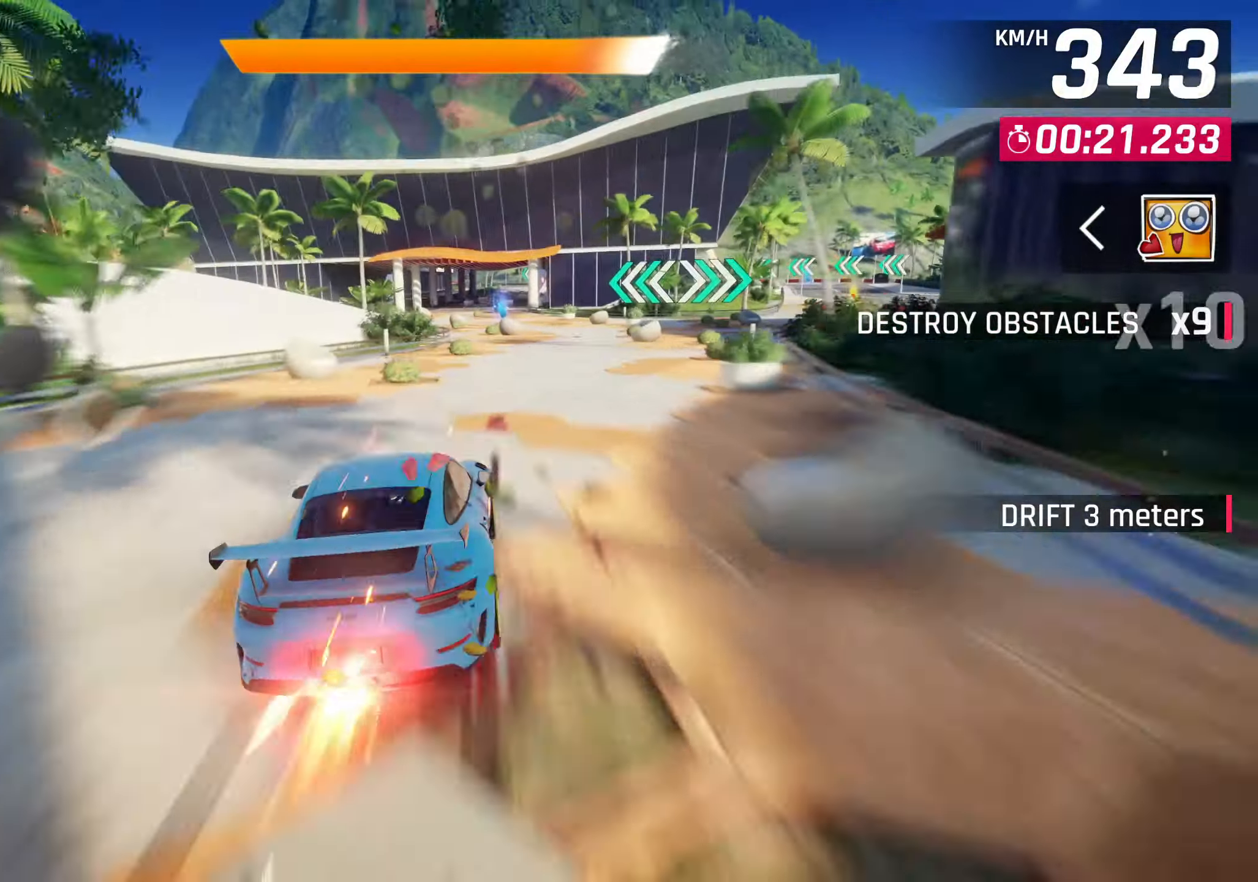
{"buttons": [], "left_stick": "center", "events": [[250, "CROSS", "down"], [350, "CROSS", "up"]]}
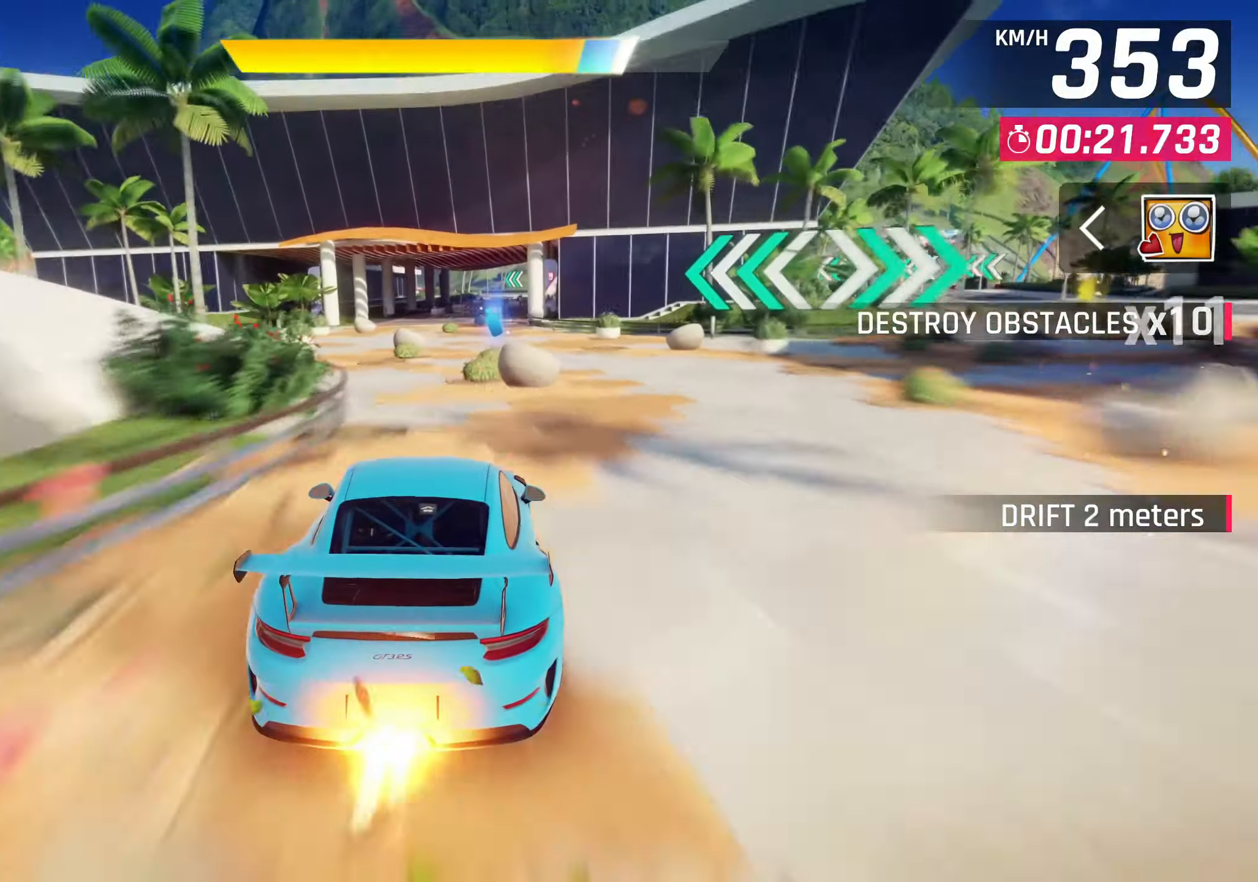
{"buttons": [], "left_stick": "center", "events": [[83, "CROSS", "down"], [183, "CROSS", "up"]]}
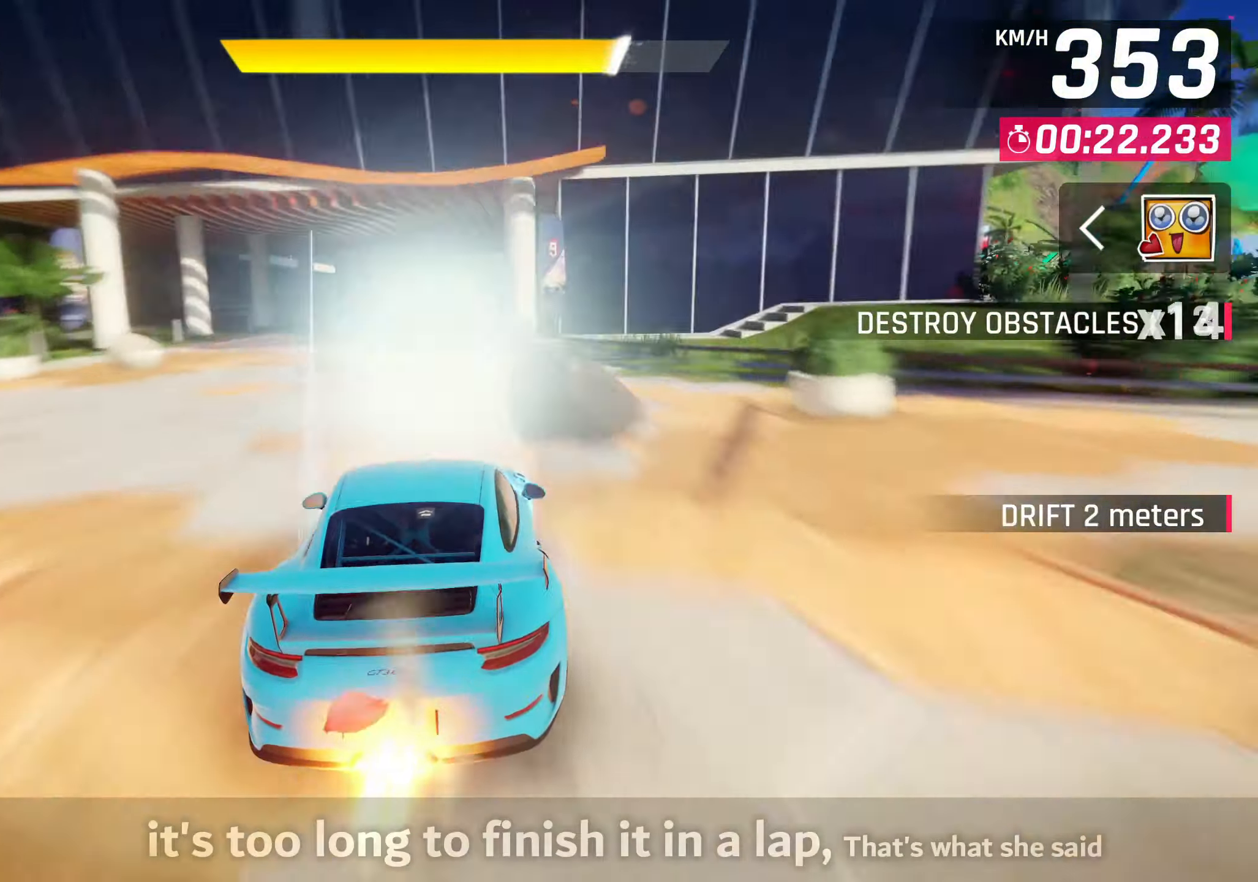
{"buttons": [], "left_stick": "right", "events": [[133, "left_stick", "left"], [333, "left_stick", "center"], [350, "CROSS", "down"], [400, "left_stick", "right"], [467, "CROSS", "up"]]}
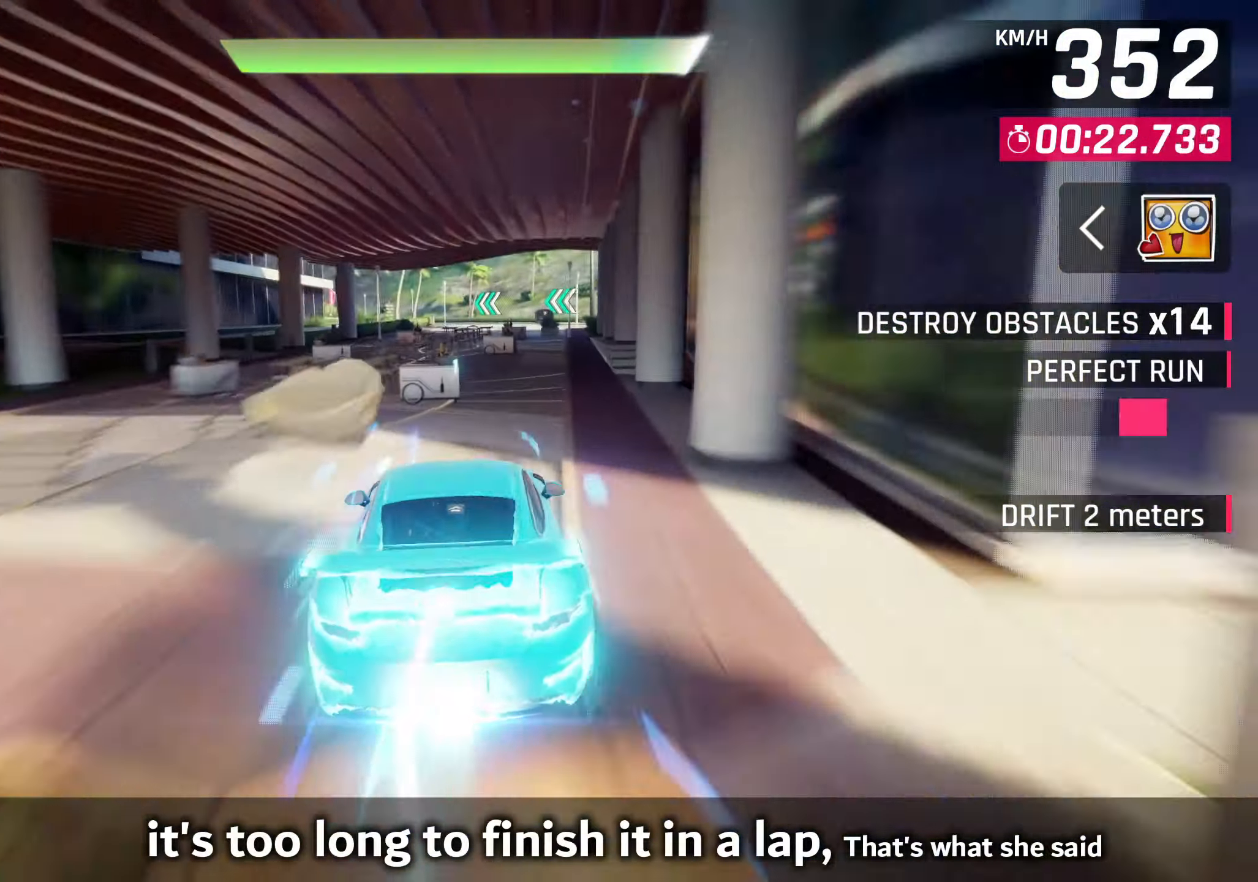
{"buttons": [], "left_stick": "down-left", "events": [[483, "left_stick", "down-left"]]}
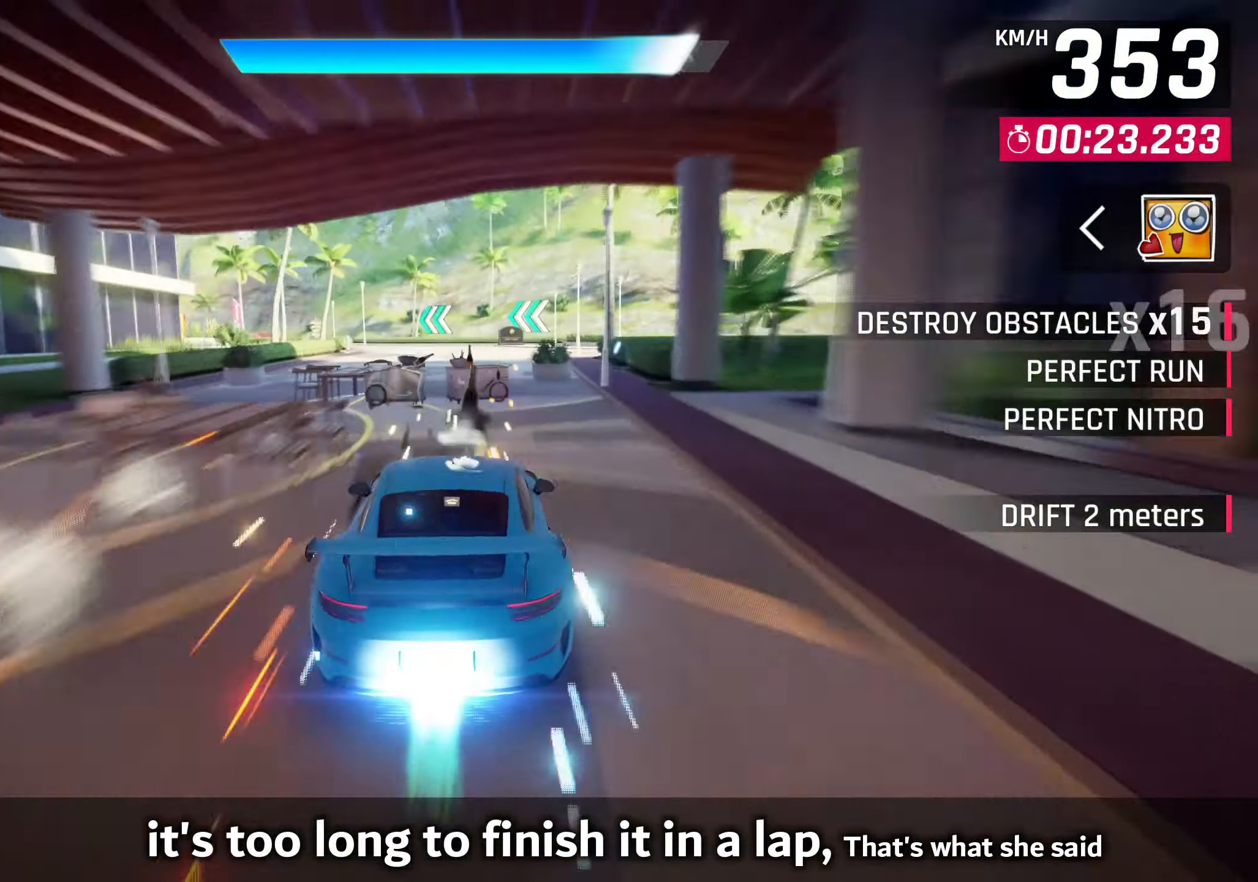
{"buttons": [], "left_stick": "down-left", "events": []}
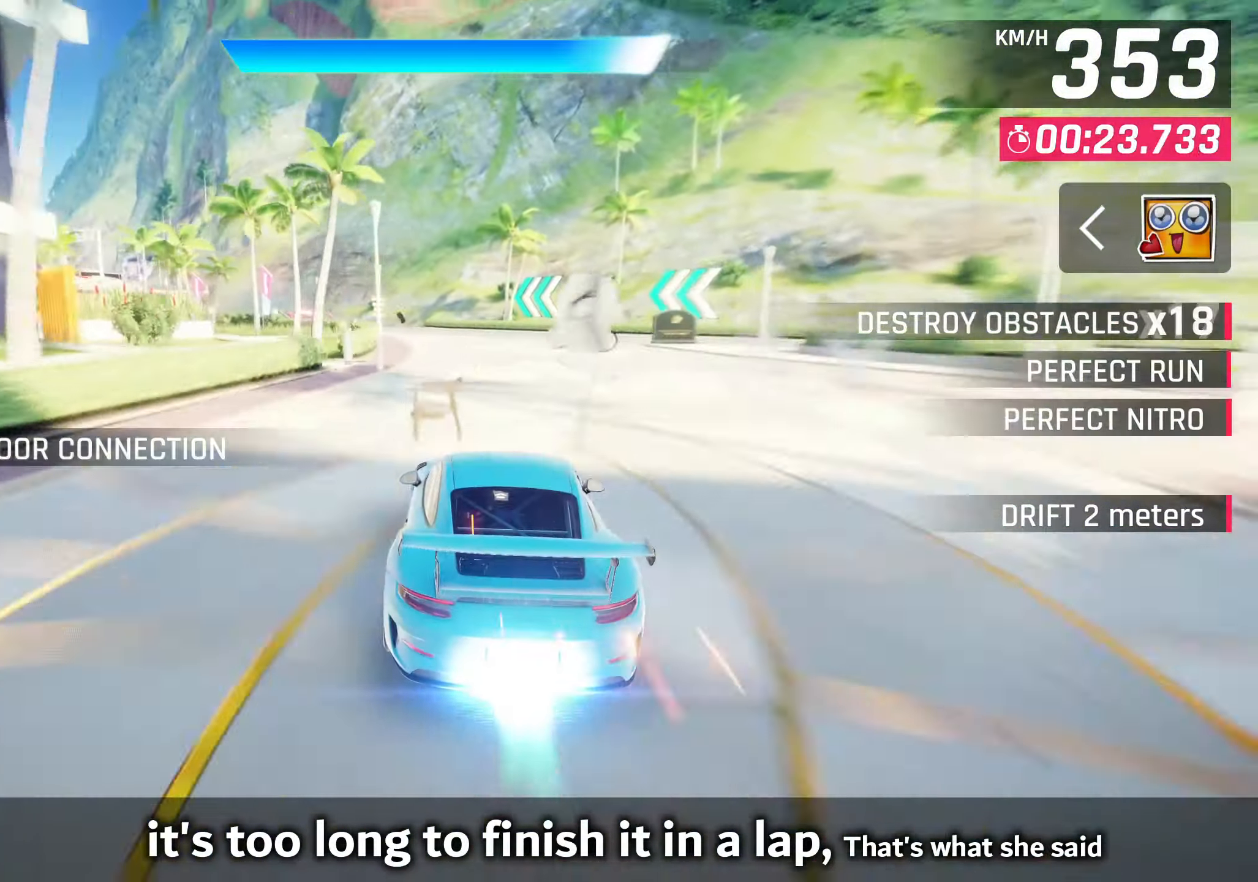
{"buttons": [], "left_stick": "down-left", "events": []}
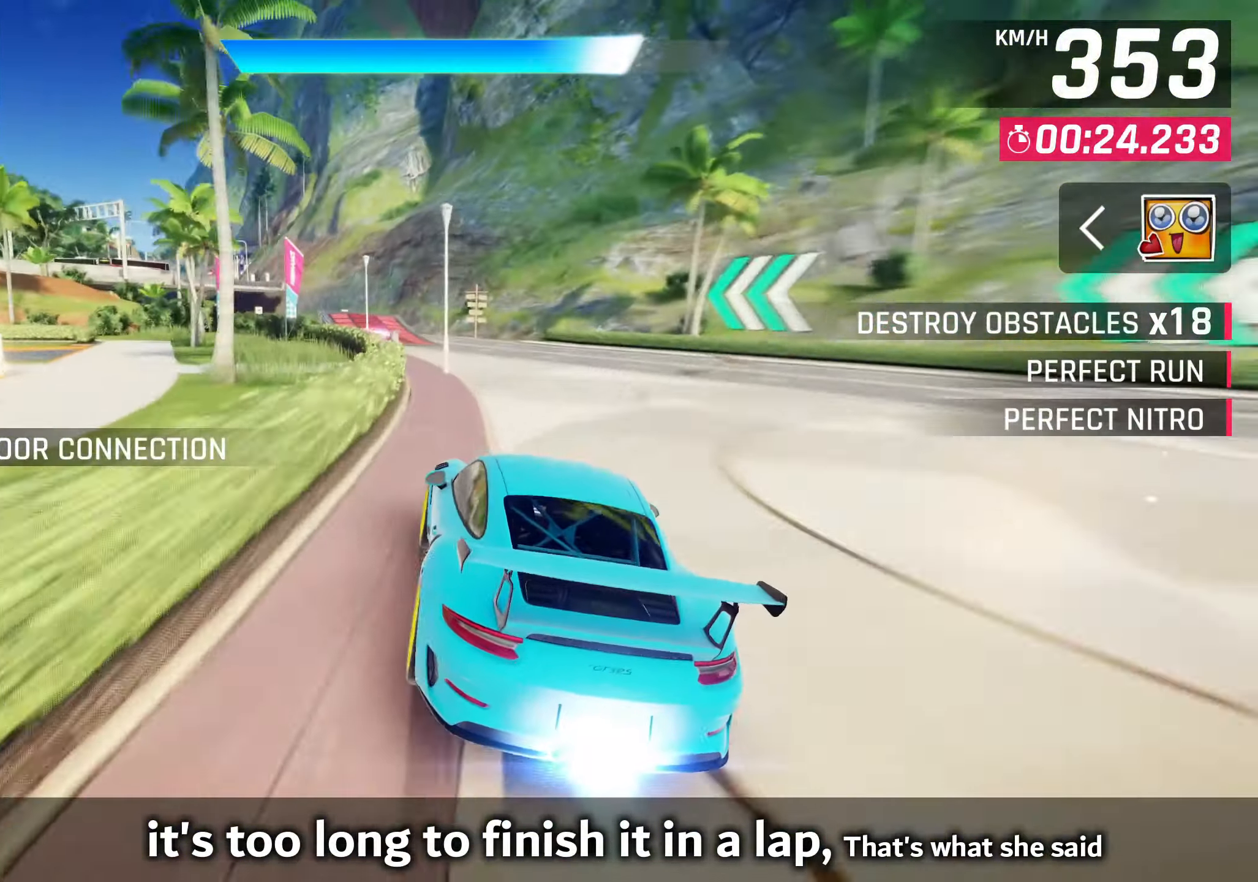
{"buttons": [], "left_stick": "down-left", "events": []}
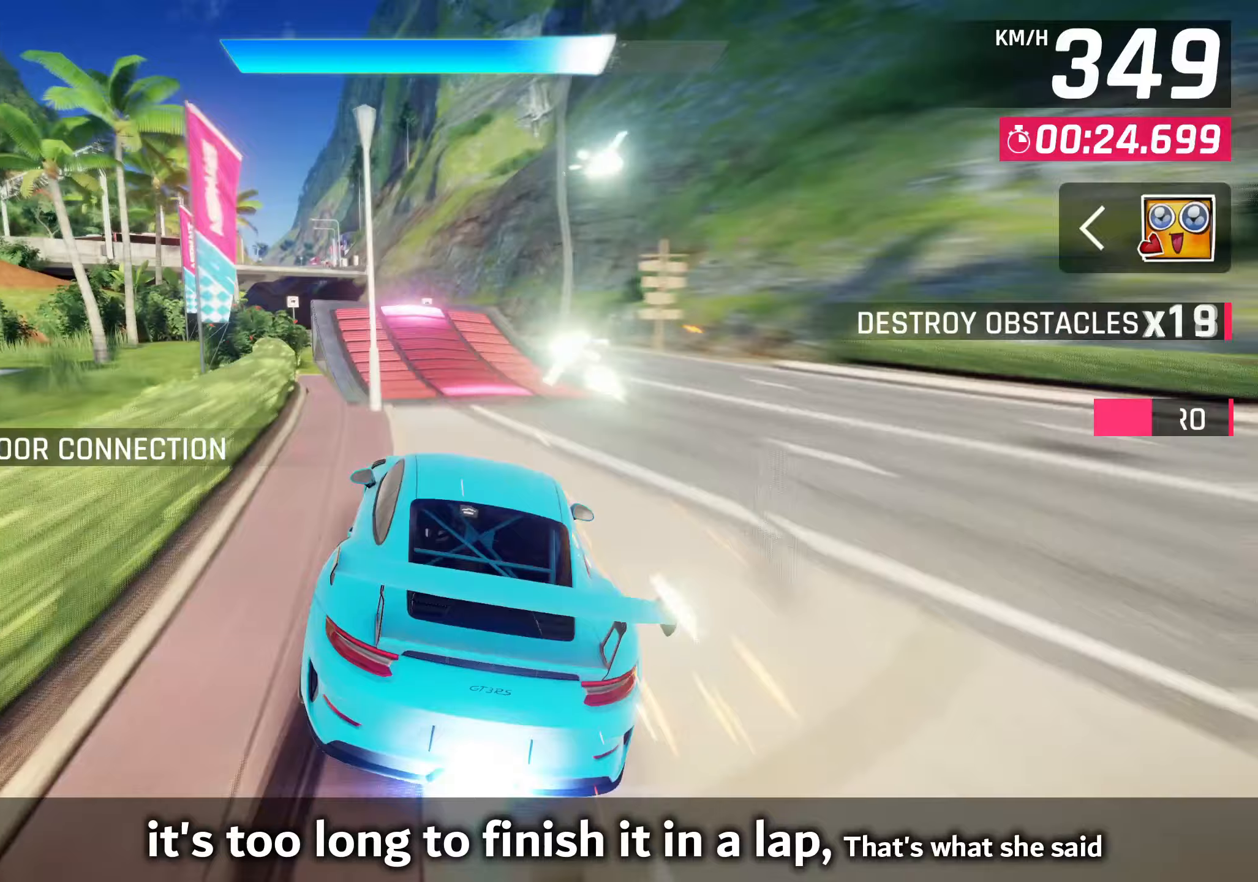
{"buttons": ["CROSS", "R1"], "left_stick": "down-left", "events": [[350, "CROSS", "down"], [500, "R1", "down"]]}
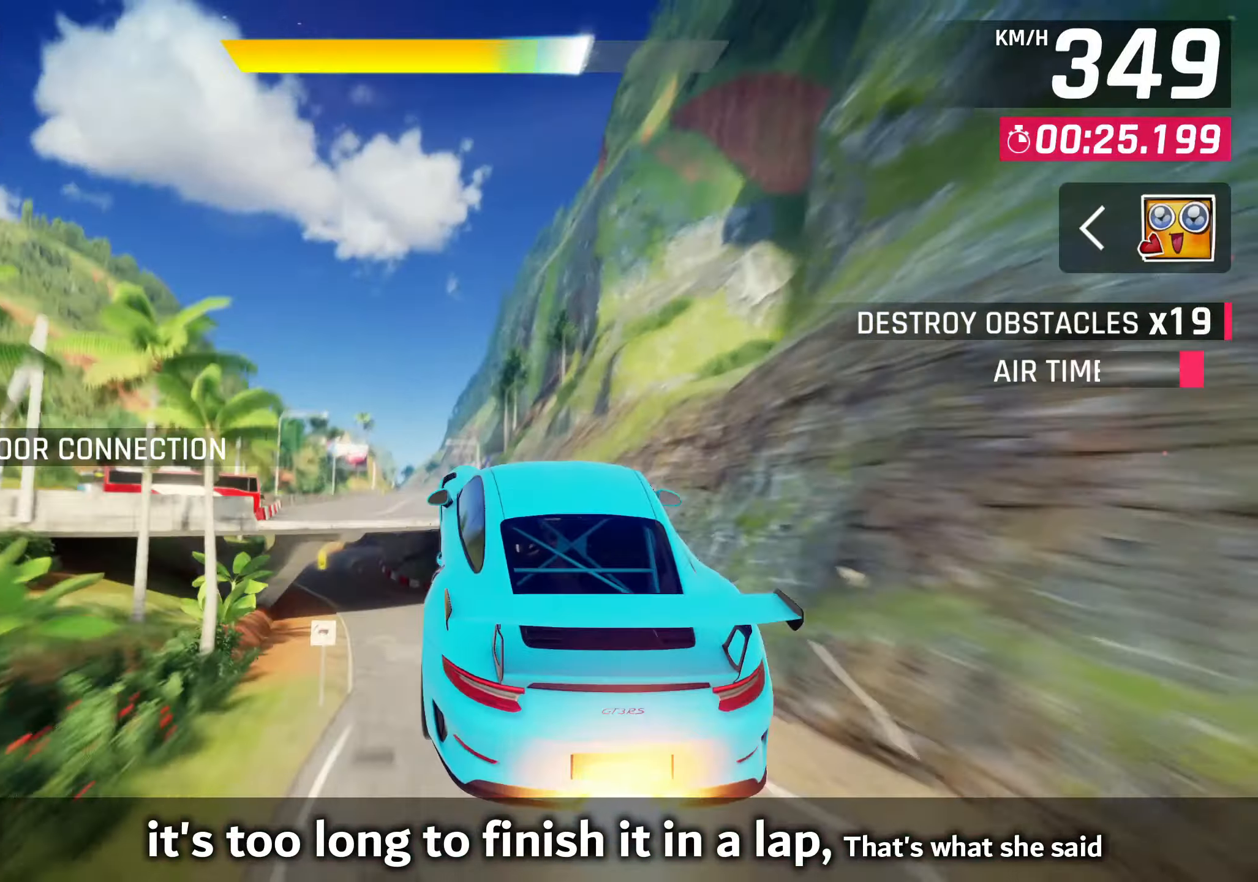
{"buttons": [], "left_stick": "center", "events": [[300, "CROSS", "up"], [300, "R1", "up"], [417, "left_stick", "center"]]}
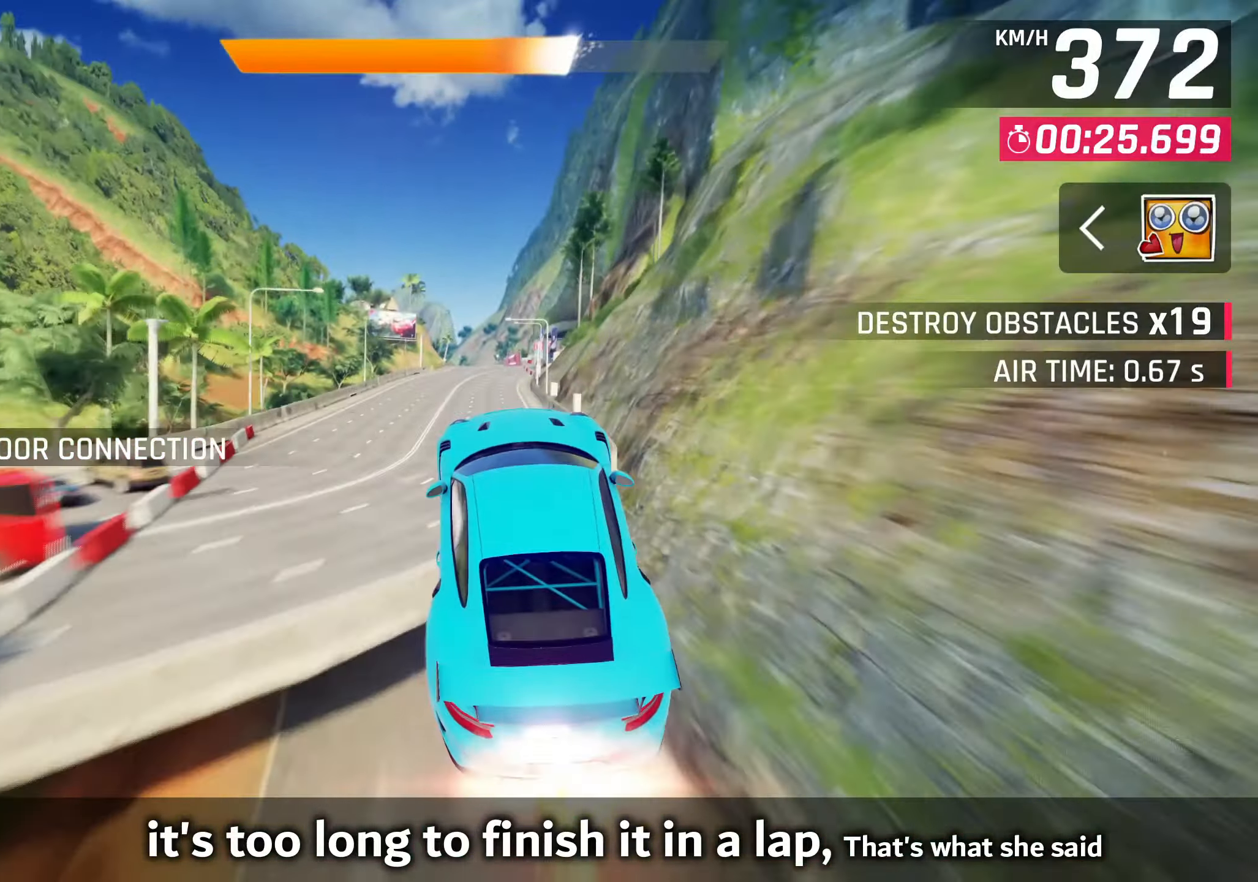
{"buttons": [], "left_stick": "right", "events": [[417, "left_stick", "right"]]}
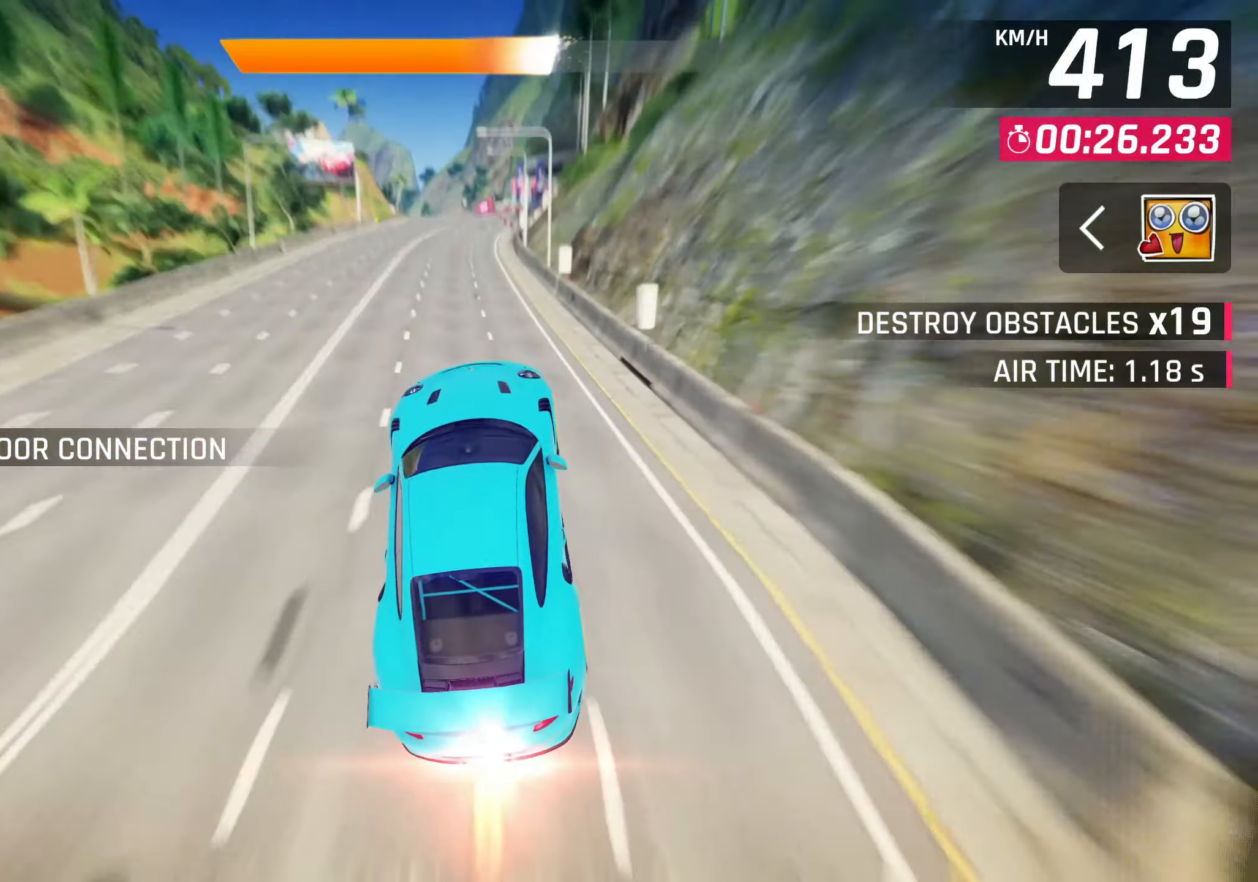
{"buttons": ["CROSS"], "left_stick": "right", "events": [[117, "CROSS", "down"], [167, "CROSS", "up"], [483, "CROSS", "down"]]}
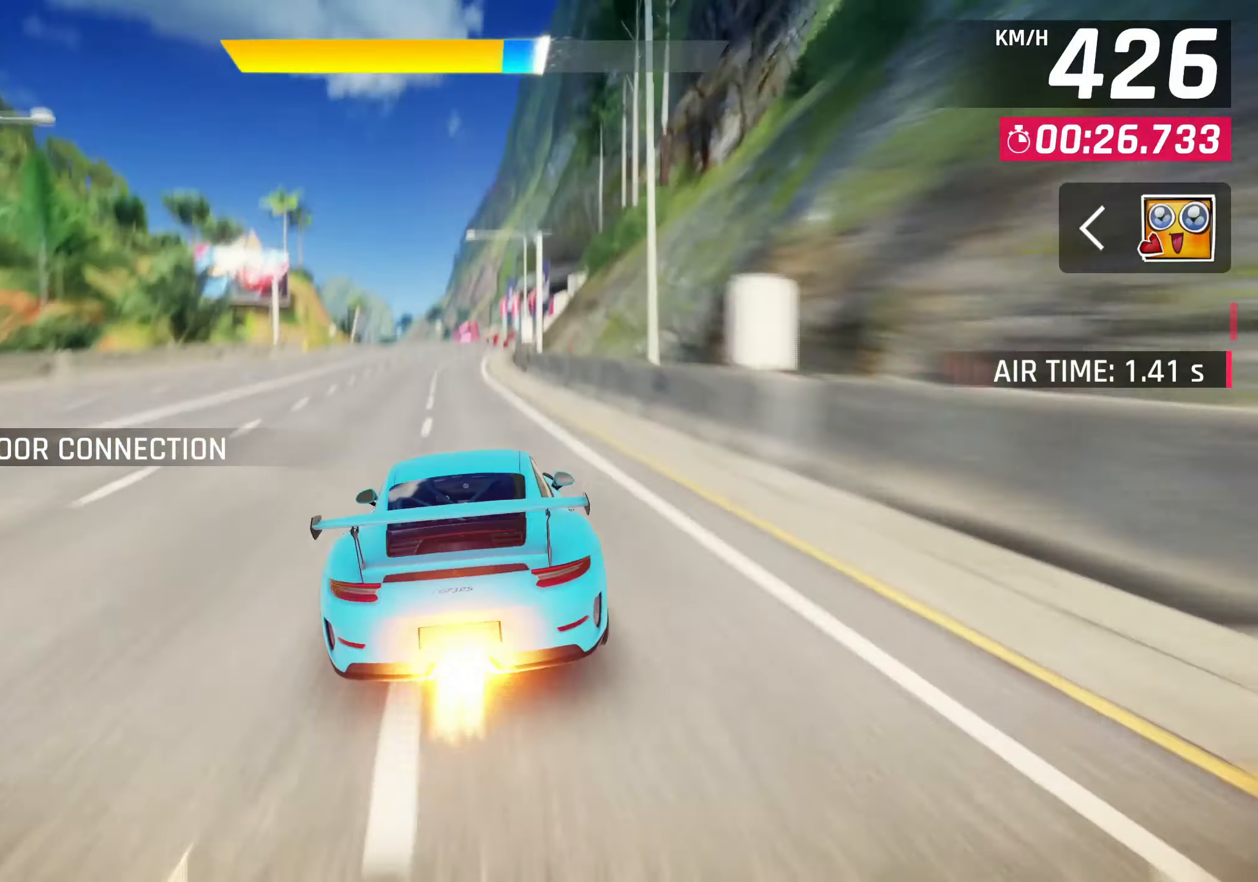
{"buttons": [], "left_stick": "center", "events": [[17, "left_stick", "center"], [50, "CROSS", "up"], [333, "CROSS", "down"], [433, "CROSS", "up"]]}
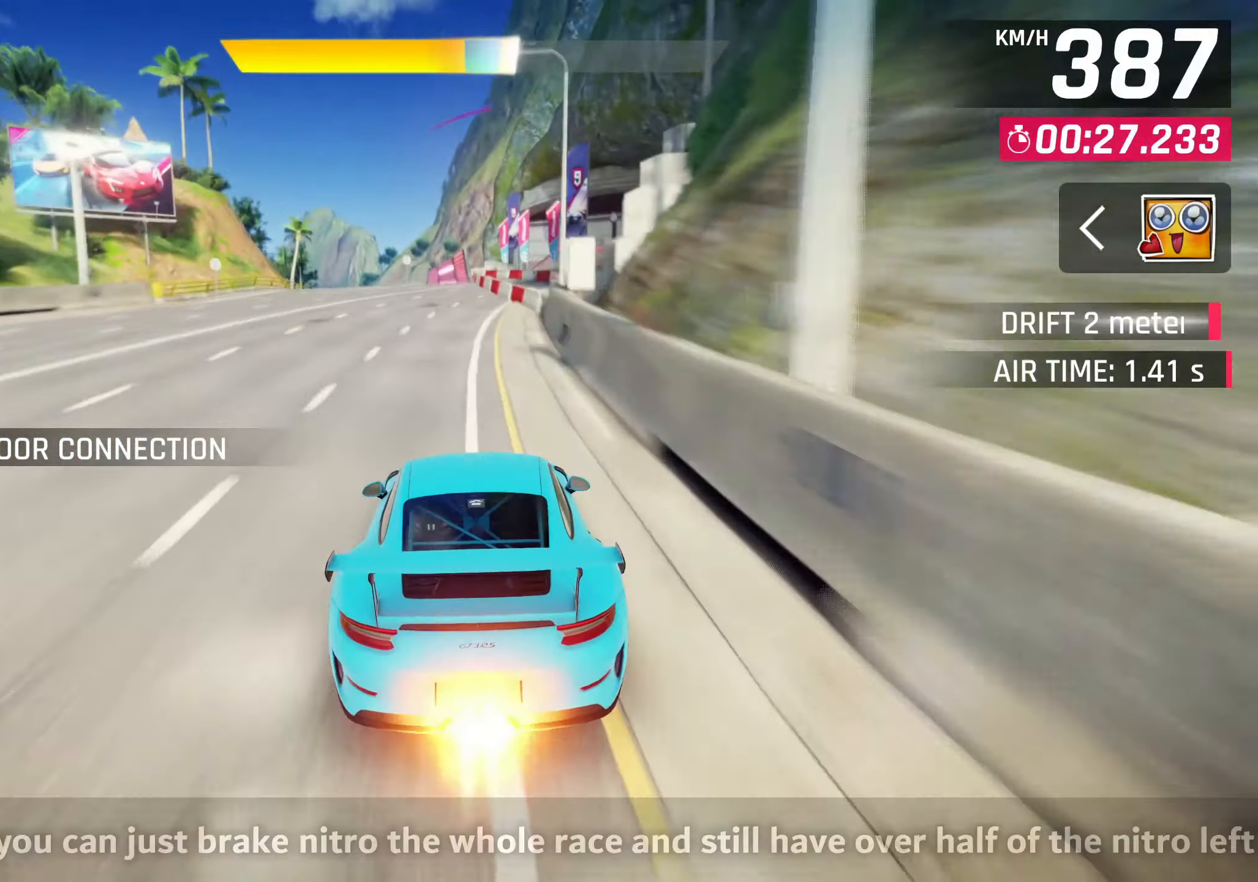
{"buttons": ["CROSS"], "left_stick": "center", "events": [[167, "CROSS", "down"], [250, "CROSS", "up"], [483, "CROSS", "down"]]}
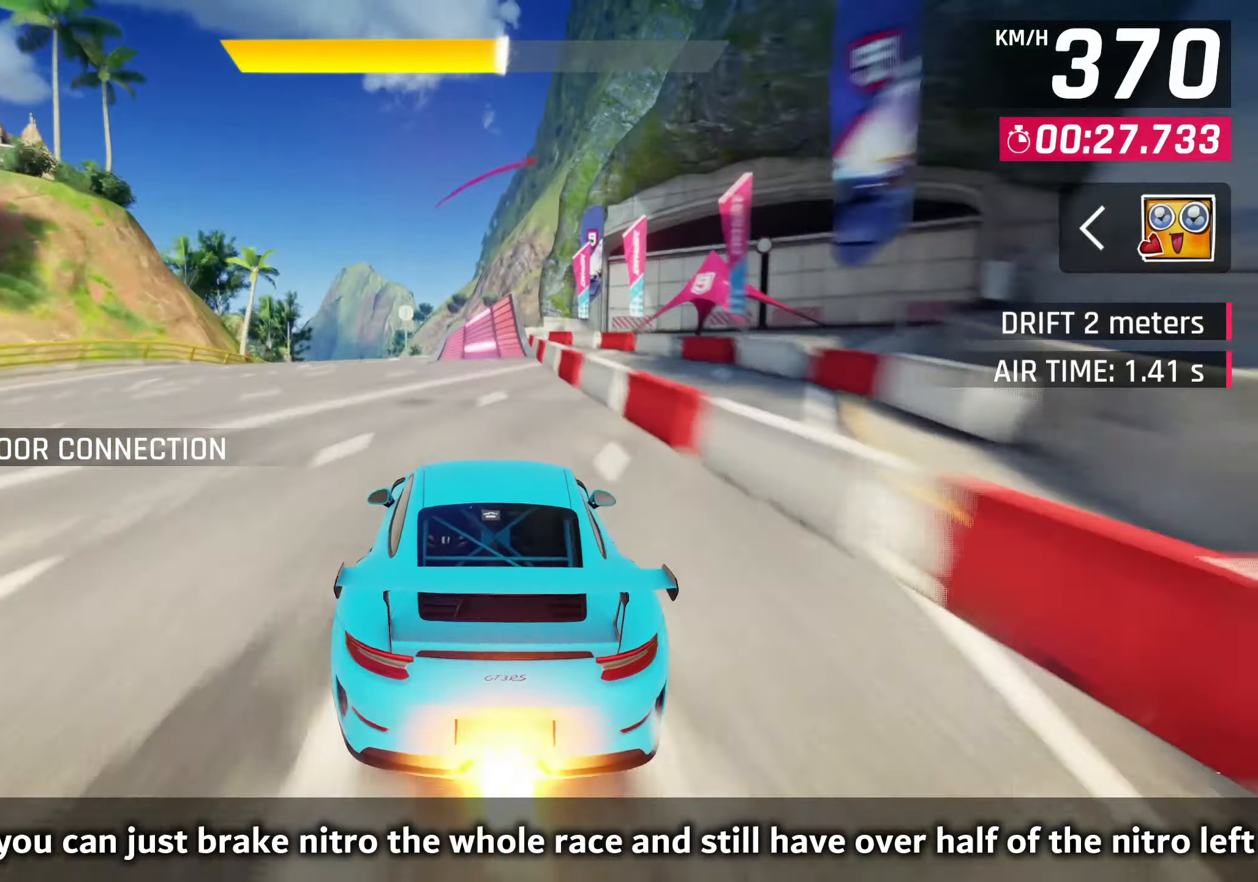
{"buttons": ["CROSS", "R1"], "left_stick": "center", "events": [[83, "CROSS", "up"], [283, "CROSS", "down"], [400, "CROSS", "up"], [450, "R1", "down"], [483, "CROSS", "down"]]}
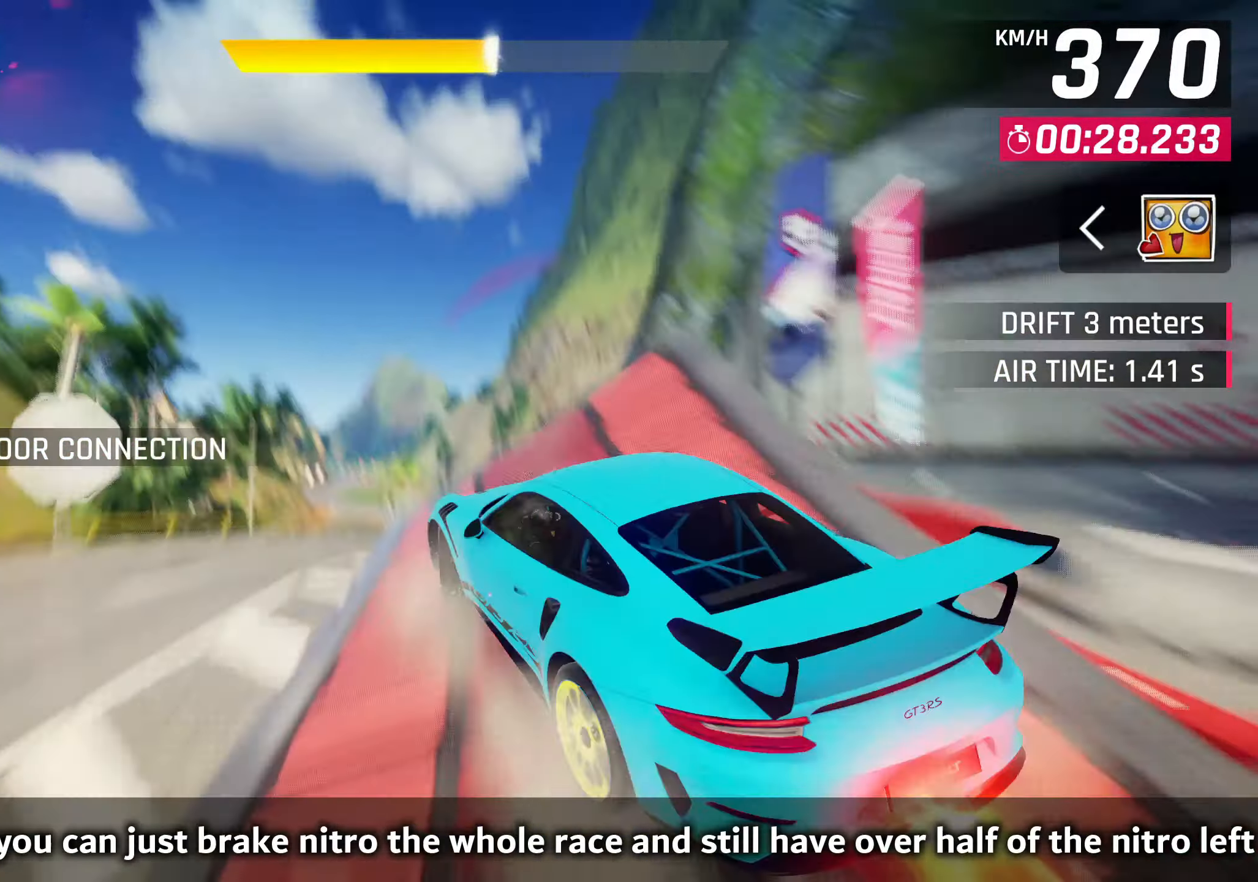
{"buttons": [], "left_stick": "left", "events": [[150, "CROSS", "up"], [200, "R1", "up"], [217, "left_stick", "left"]]}
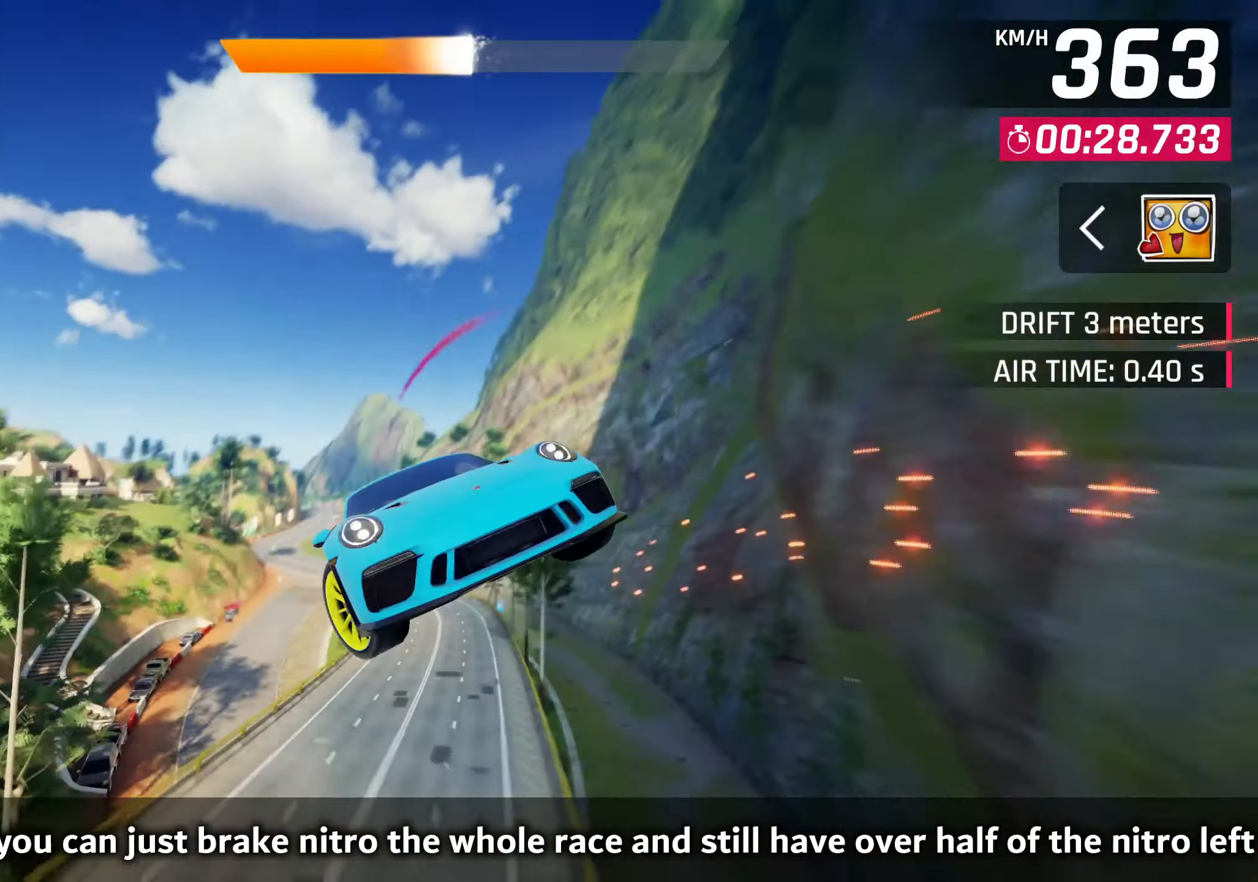
{"buttons": [], "left_stick": "left", "events": []}
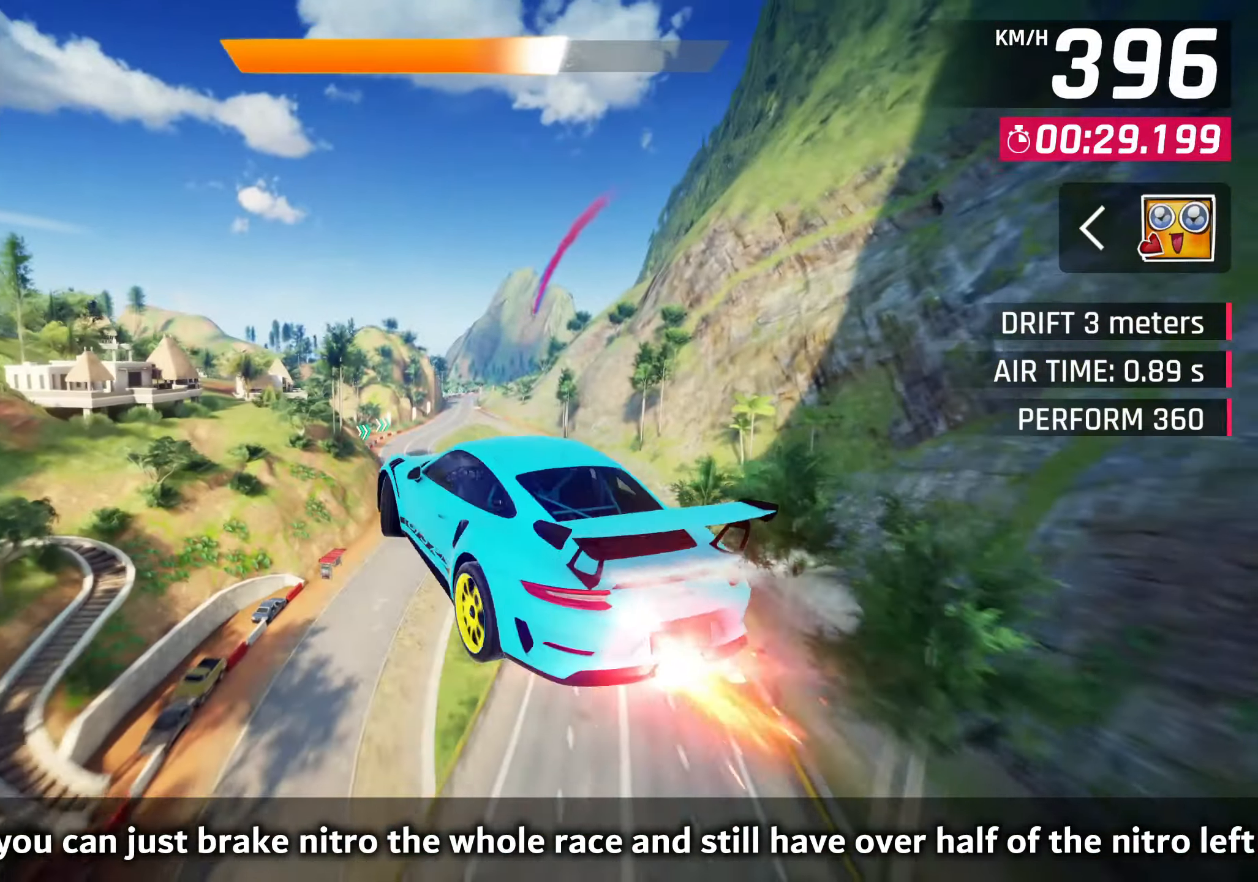
{"buttons": [], "left_stick": "center", "events": [[483, "left_stick", "center"]]}
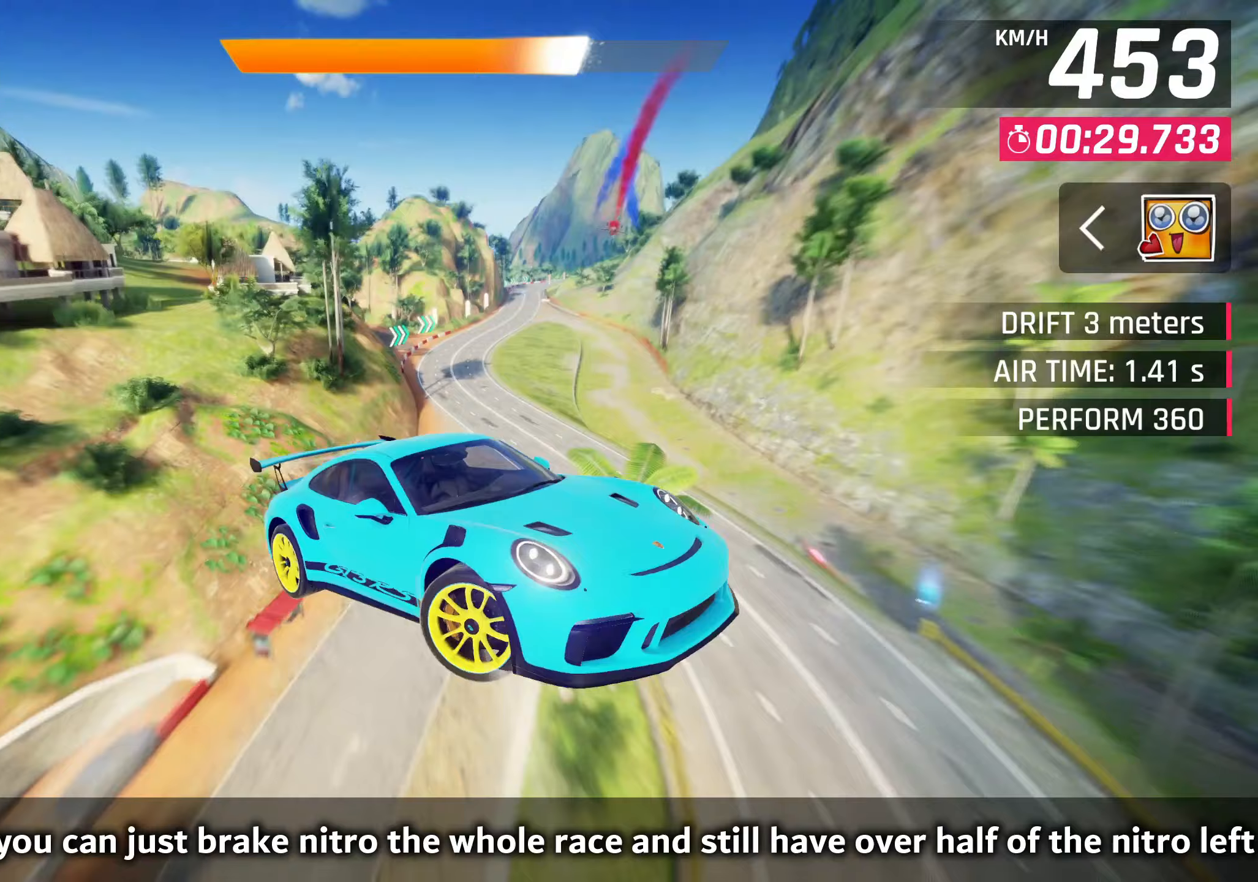
{"buttons": [], "left_stick": "center", "events": []}
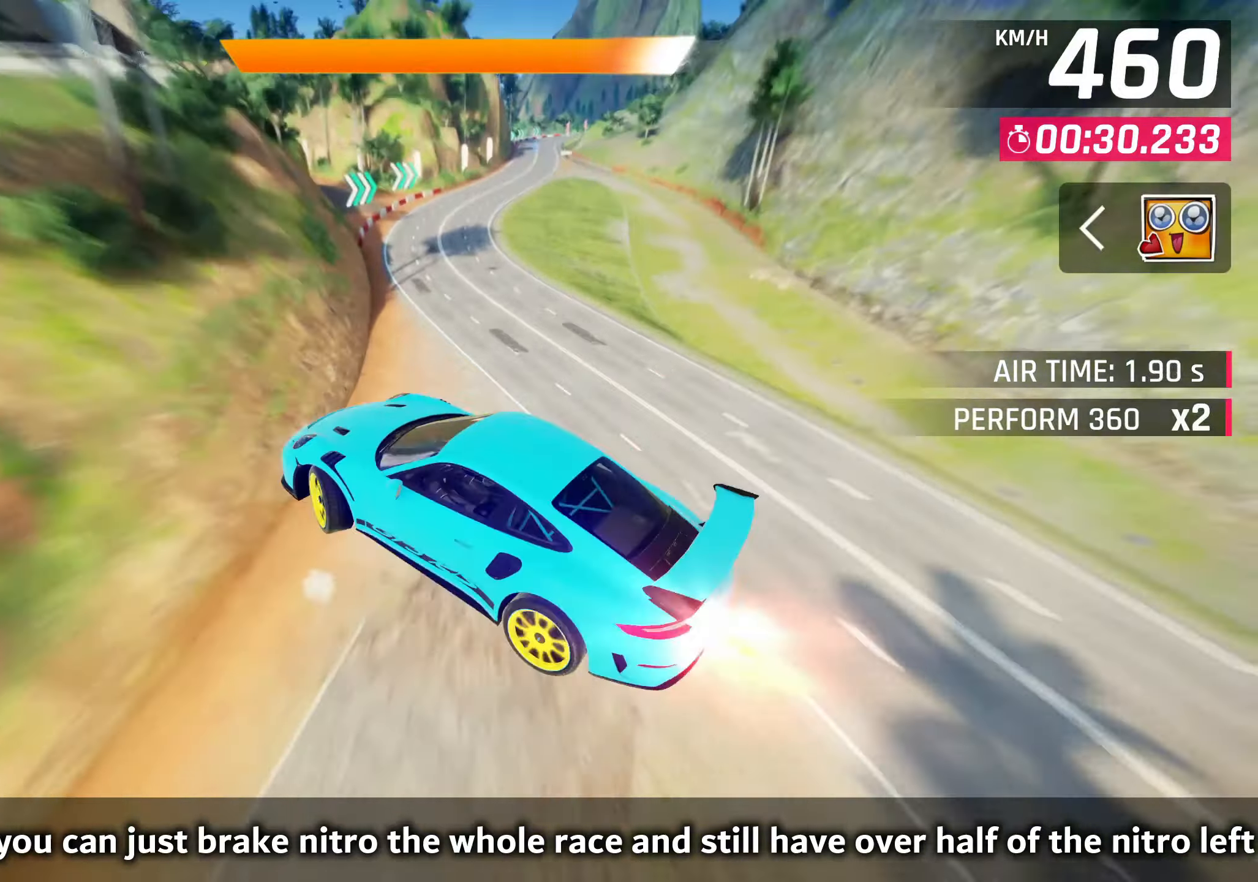
{"buttons": [], "left_stick": "center", "events": []}
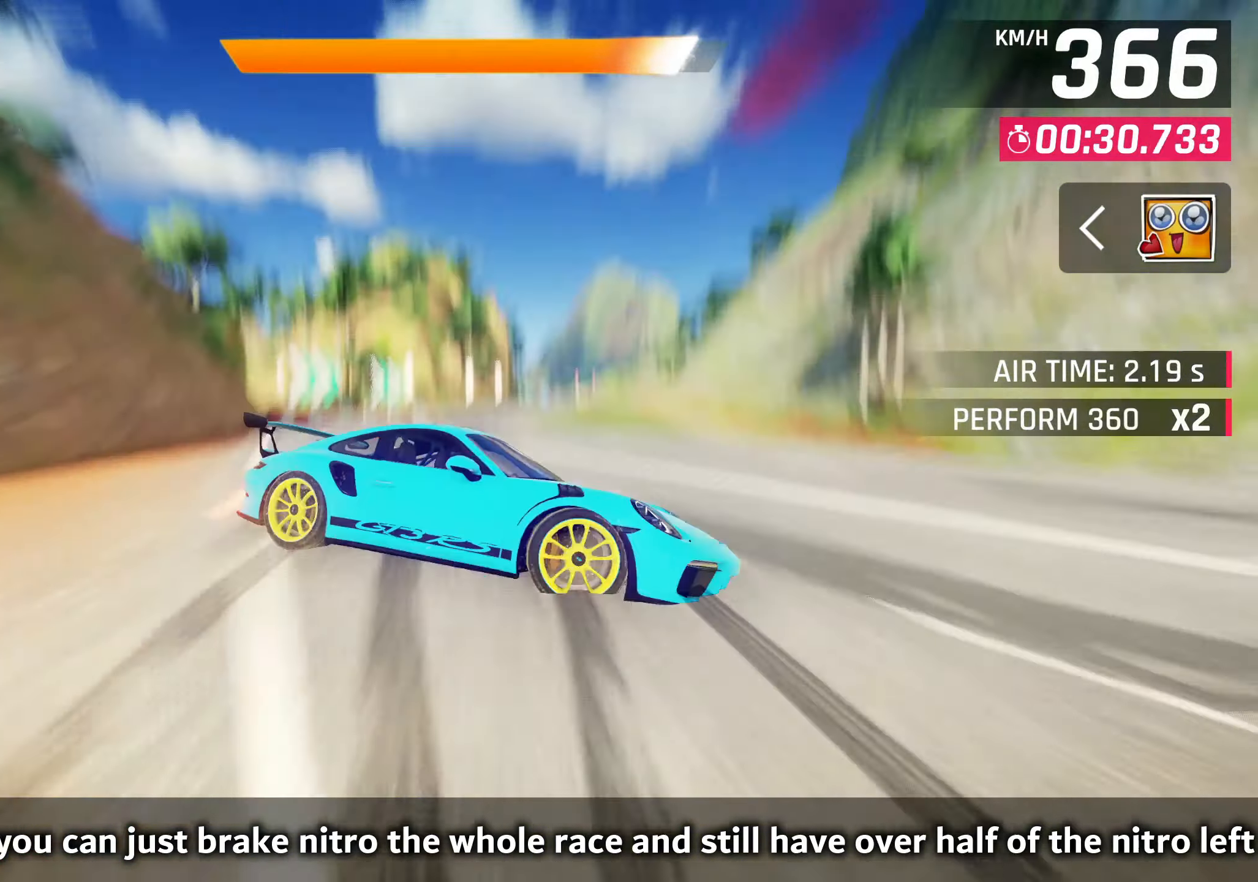
{"buttons": [], "left_stick": "right", "events": [[317, "left_stick", "right"]]}